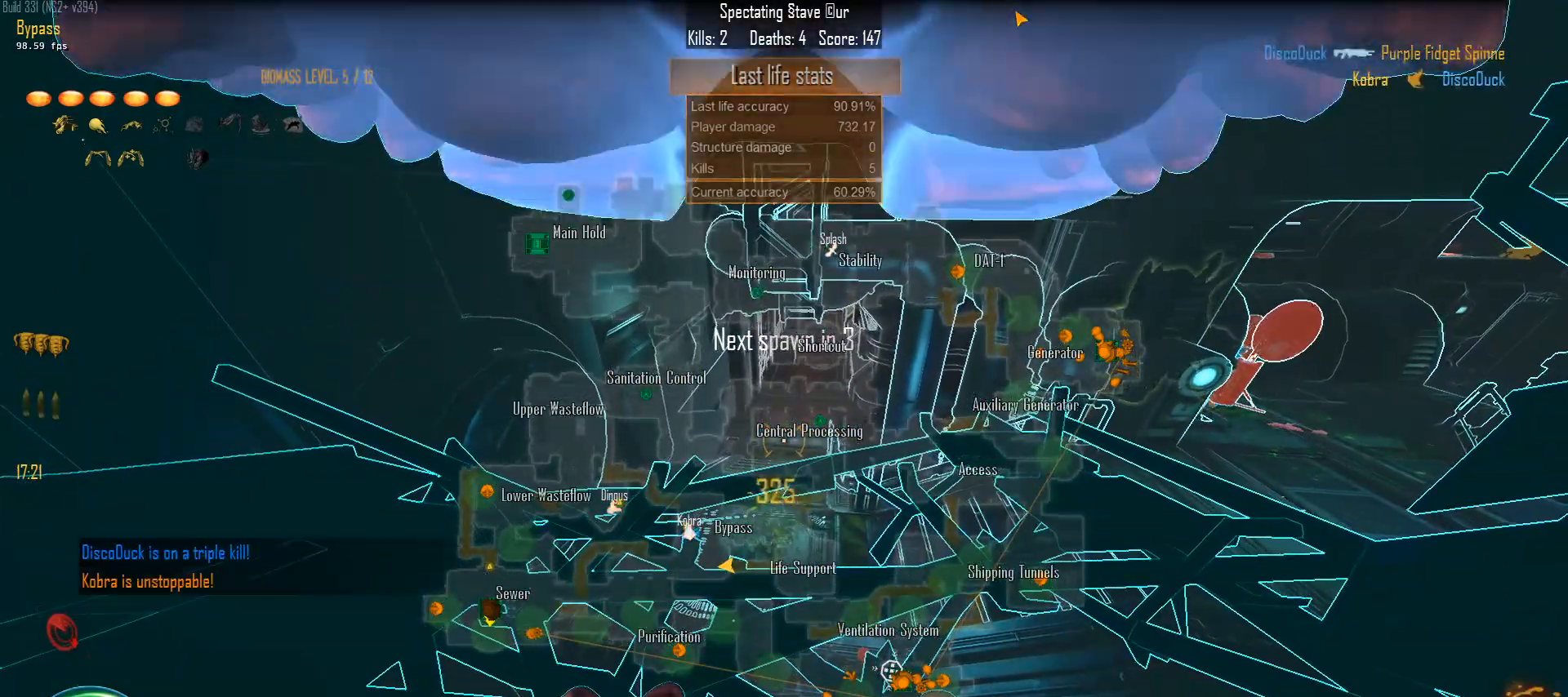
Gameplay with keyboard and mouse; each line is a JSON object with the keys and mouse buttons held at the frame after it. "events" lists presses ("down") and releases ("up") of "1", "2", "3", "4", "5", "a", "alt", "c", "caps_lock", "ctrl", "d", "e", "f", "g", "q", "r", "s", "shift", "space", "t", "tab", "v", "w", "x", "z", "mouse_left", "mouse_wheel" and "mouse_right" between this image and that frame as [ms after this image, input, new state], when the widget could be followed in between. "mouse_left", "mouse_wheel", "mouse_right" = the "left", "wheel", "right" buttons of the "mouse" list. No other keys are recorded. "wheel" means that the mouse wheel is clicked or scrolled. "mouse_move" is the direction in which the mouse moves at that frame (one of eight, or "still"), when it could be read.
{"keys": ["c", "ctrl", "w"], "mouse": [], "mouse_move": "still", "events": []}
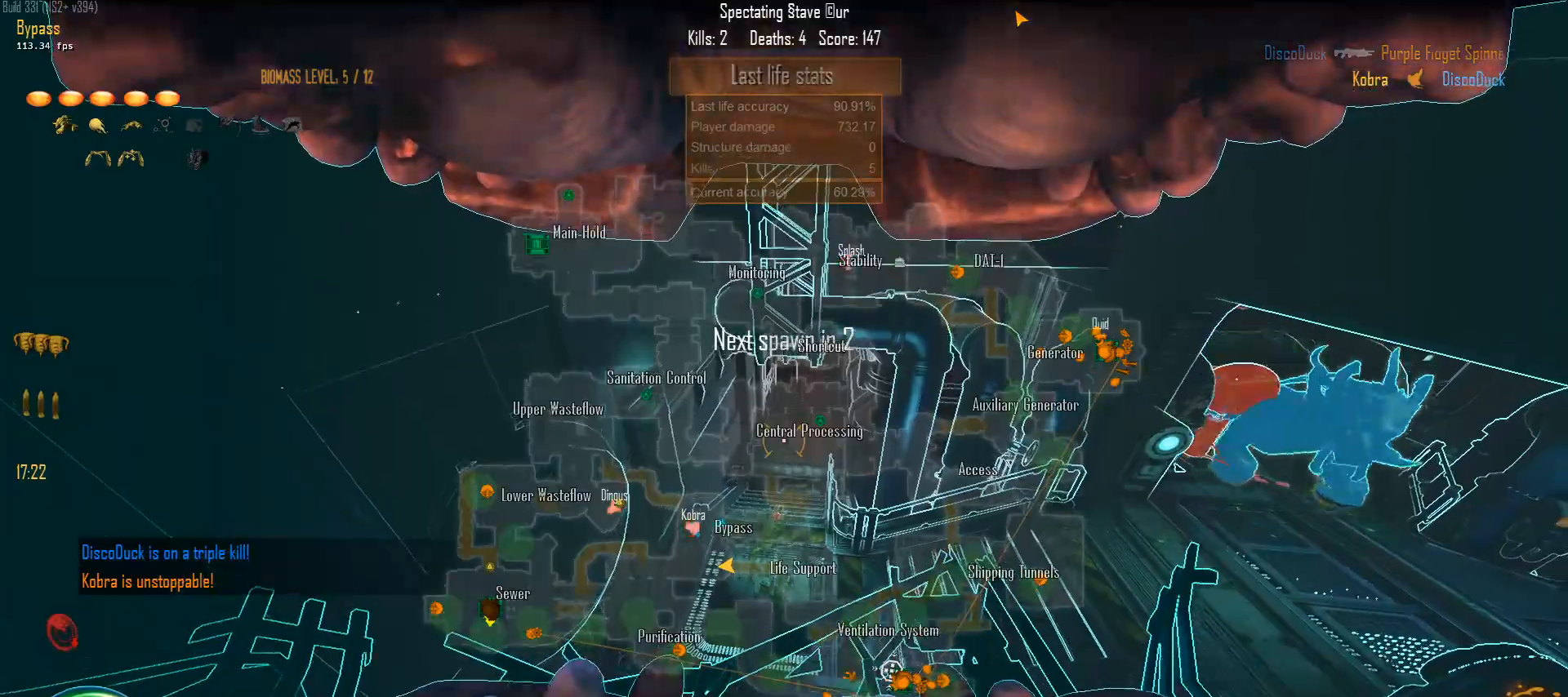
{"keys": ["c", "ctrl", "w"], "mouse": [], "mouse_move": "still", "events": []}
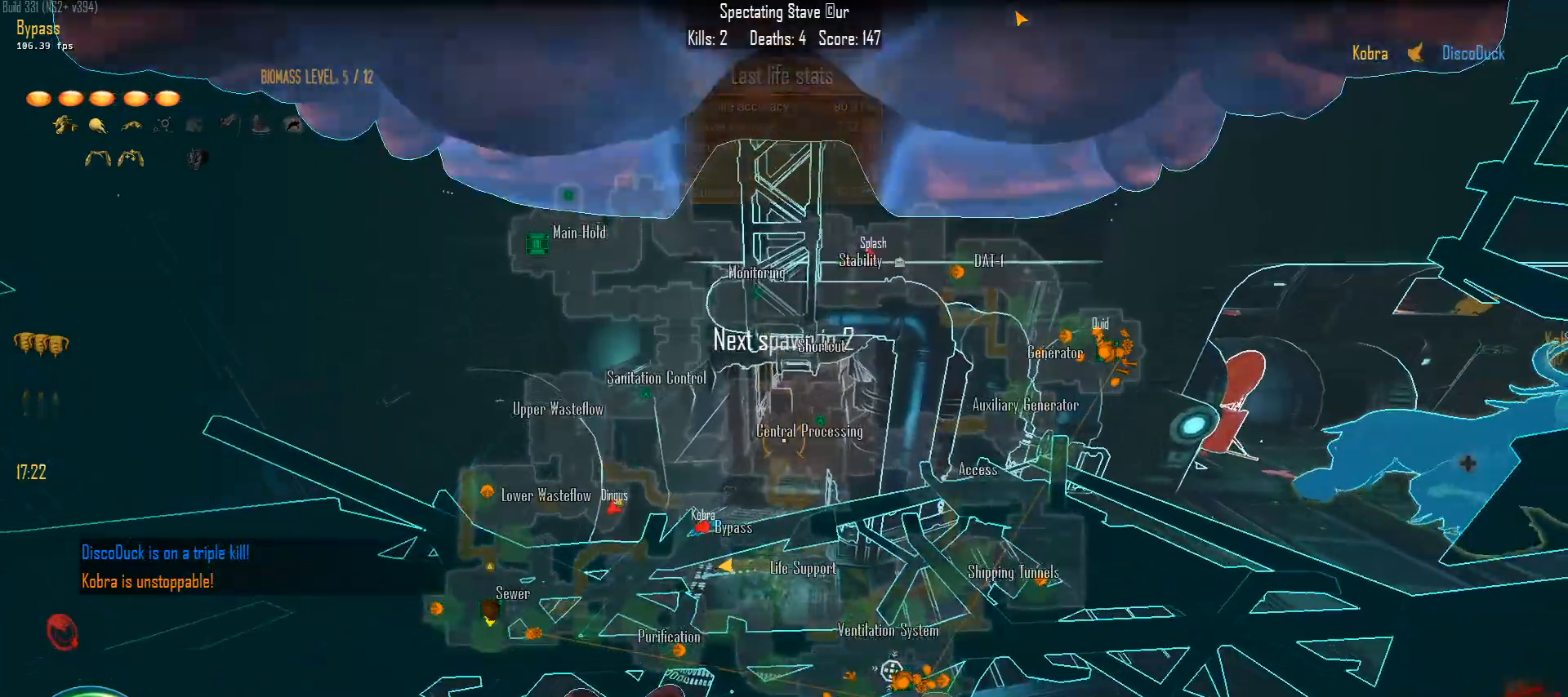
{"keys": ["c", "ctrl", "w"], "mouse": [], "mouse_move": "up-right", "events": []}
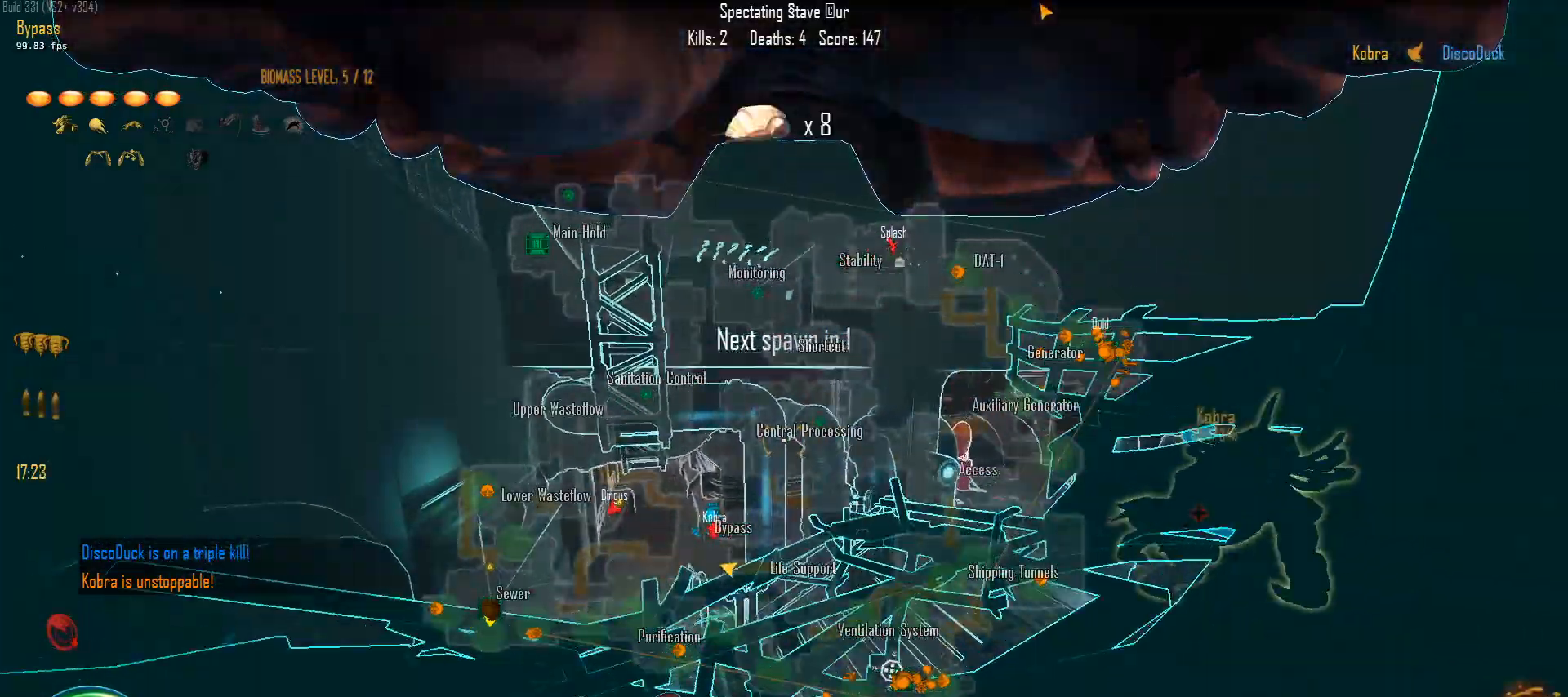
{"keys": ["c", "ctrl", "w"], "mouse": [], "mouse_move": "right", "events": []}
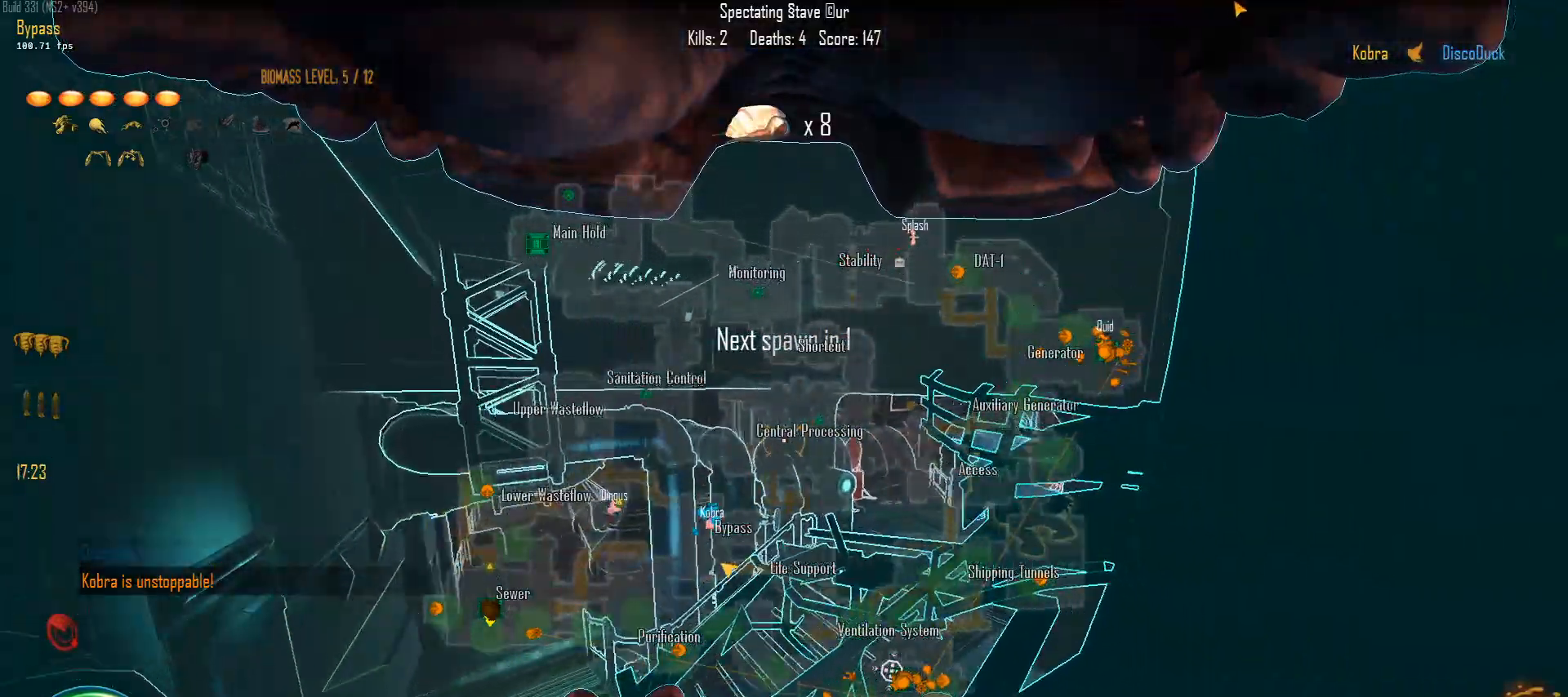
{"keys": ["c", "ctrl", "w"], "mouse": [], "mouse_move": "right", "events": []}
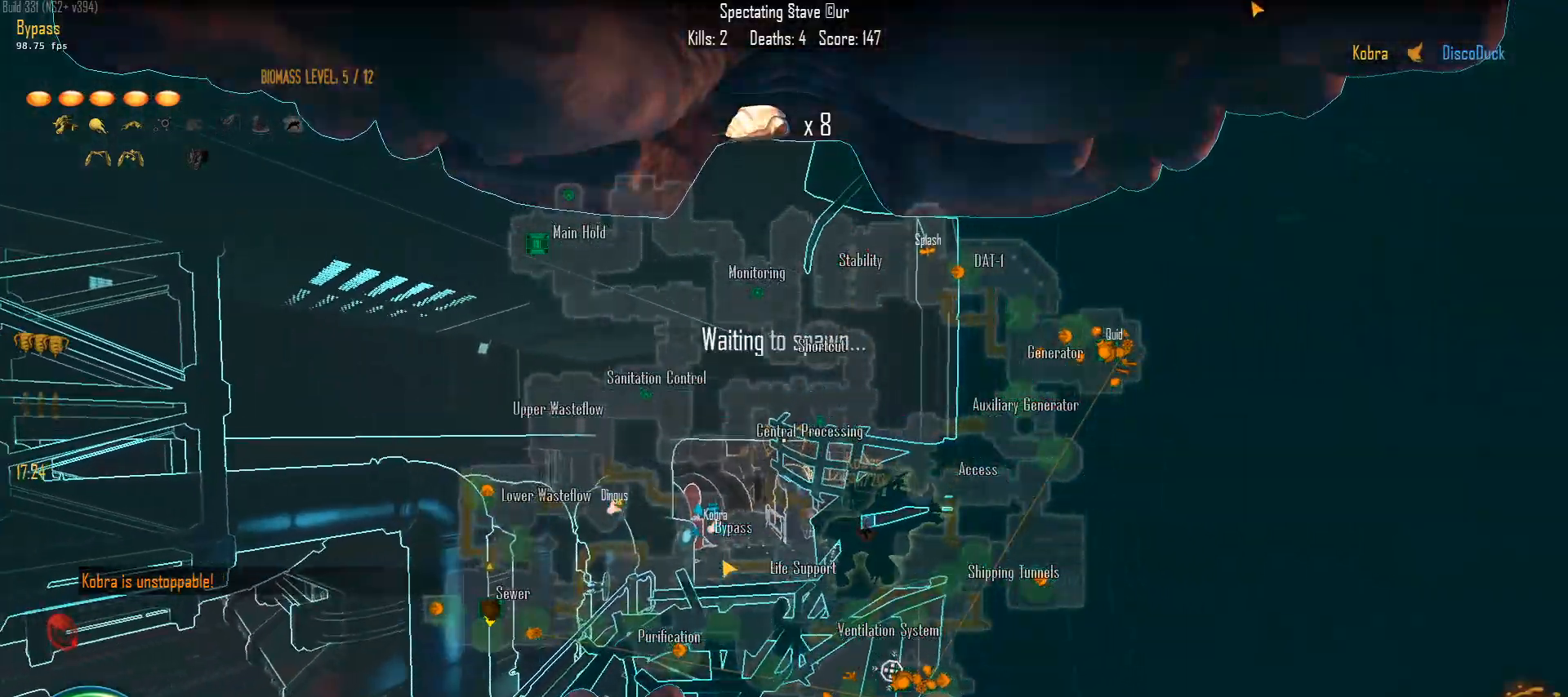
{"keys": ["c", "ctrl", "w"], "mouse": [], "mouse_move": "still", "events": []}
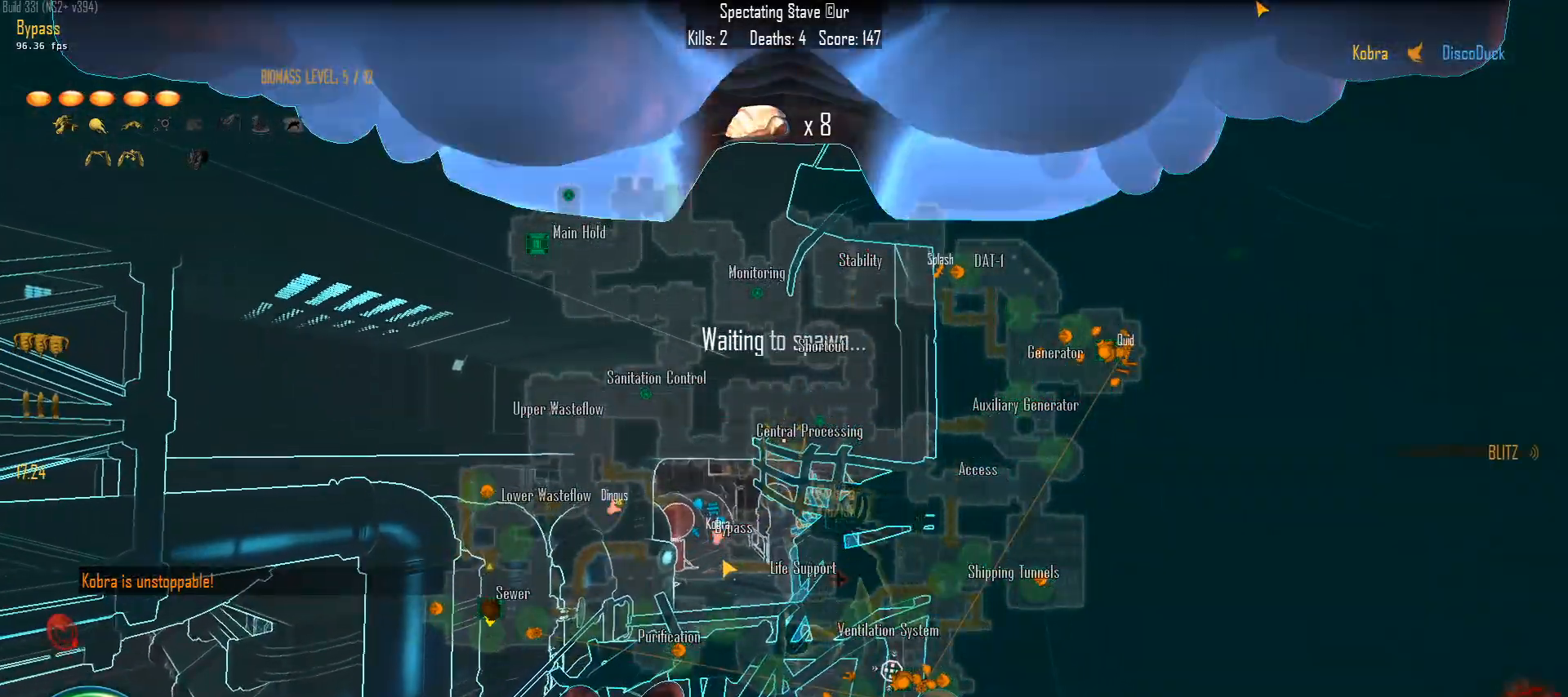
{"keys": ["c", "ctrl", "w"], "mouse": [], "mouse_move": "still", "events": []}
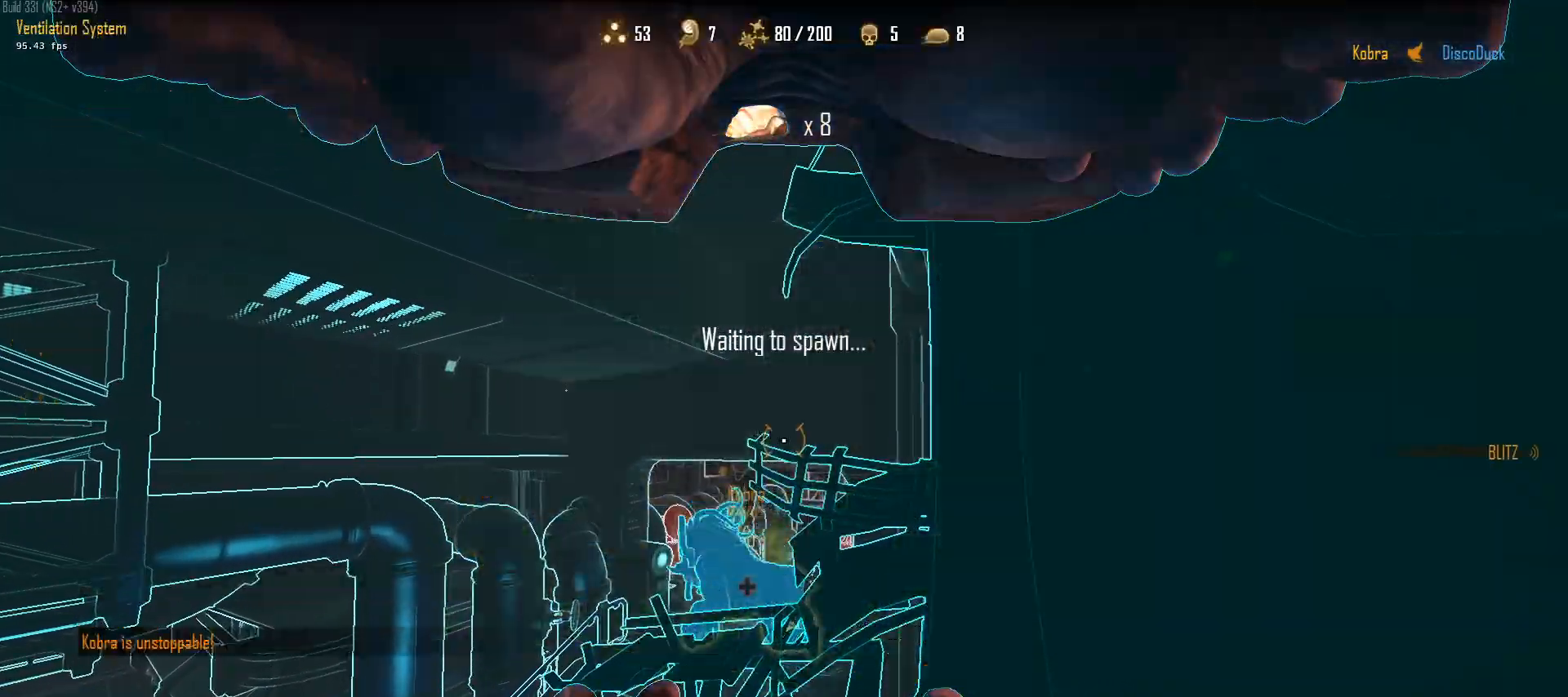
{"keys": ["ctrl", "w"], "mouse": [], "mouse_move": "still", "events": [[350, "c", "up"]]}
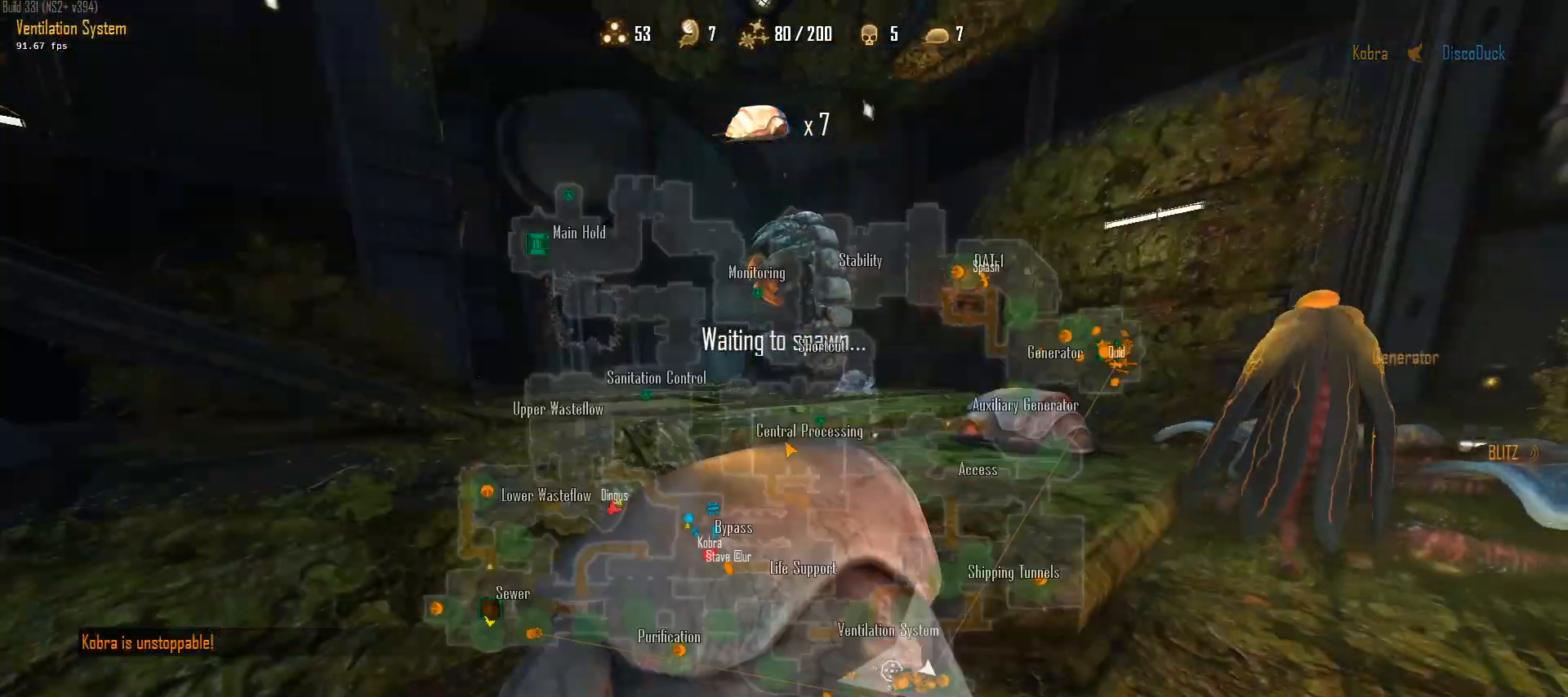
{"keys": ["c", "w"], "mouse": [], "mouse_move": "still", "events": [[183, "ctrl", "up"], [233, "c", "down"], [333, "c", "up"], [467, "c", "down"]]}
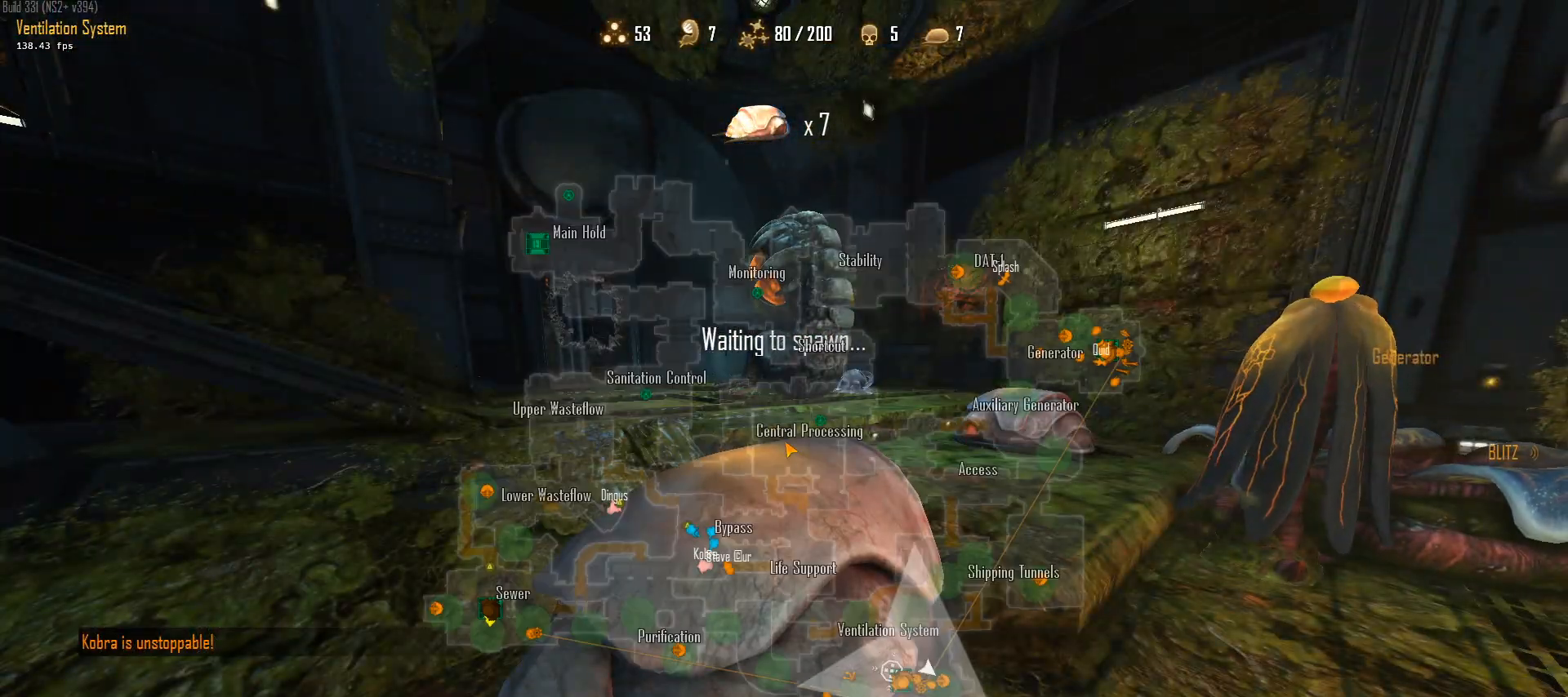
{"keys": ["c", "w"], "mouse": [], "mouse_move": "left", "events": [[17, "c", "up"], [150, "c", "down"], [200, "c", "up"], [300, "c", "down"]]}
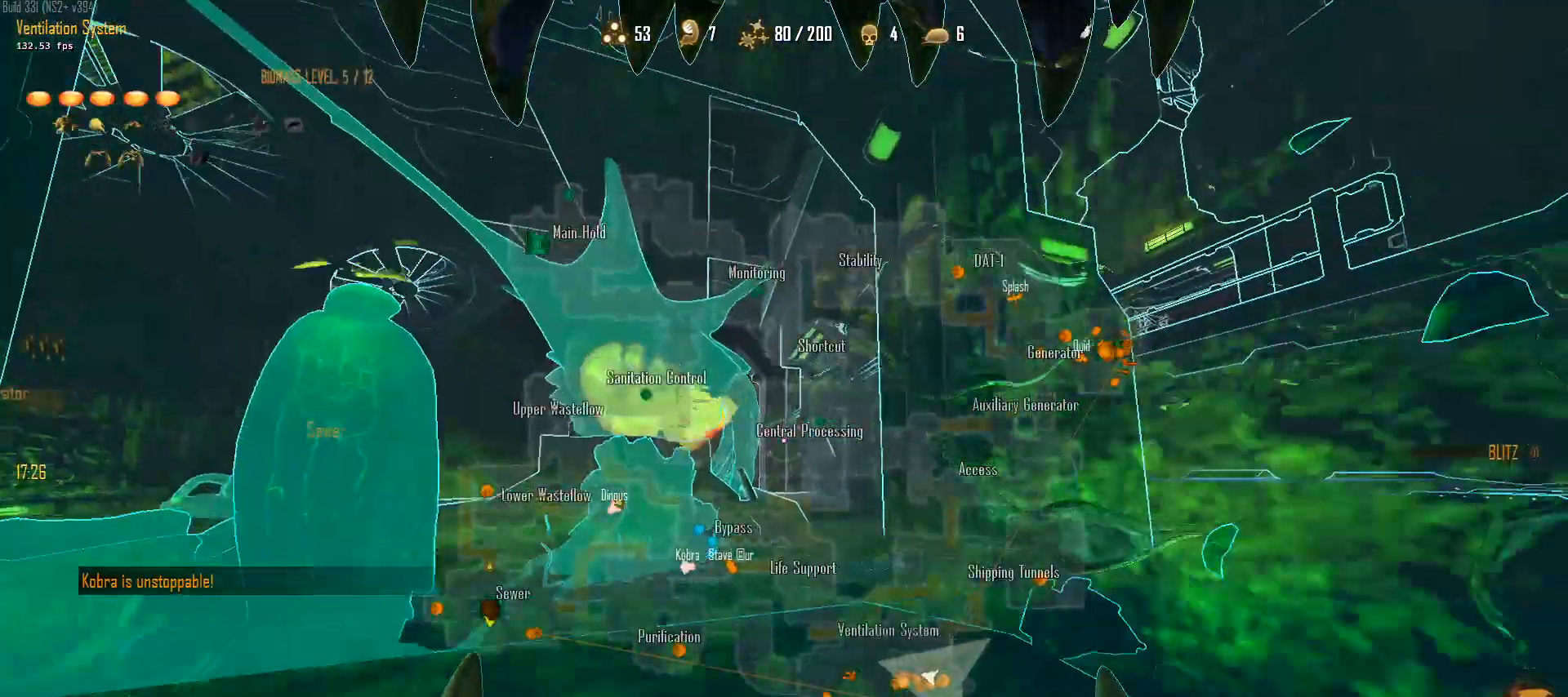
{"keys": ["w"], "mouse": [], "mouse_move": "up-left", "events": [[167, "c", "up"], [350, "mouse_right", "down"], [350, "space", "down"], [450, "mouse_right", "up"], [500, "space", "up"]]}
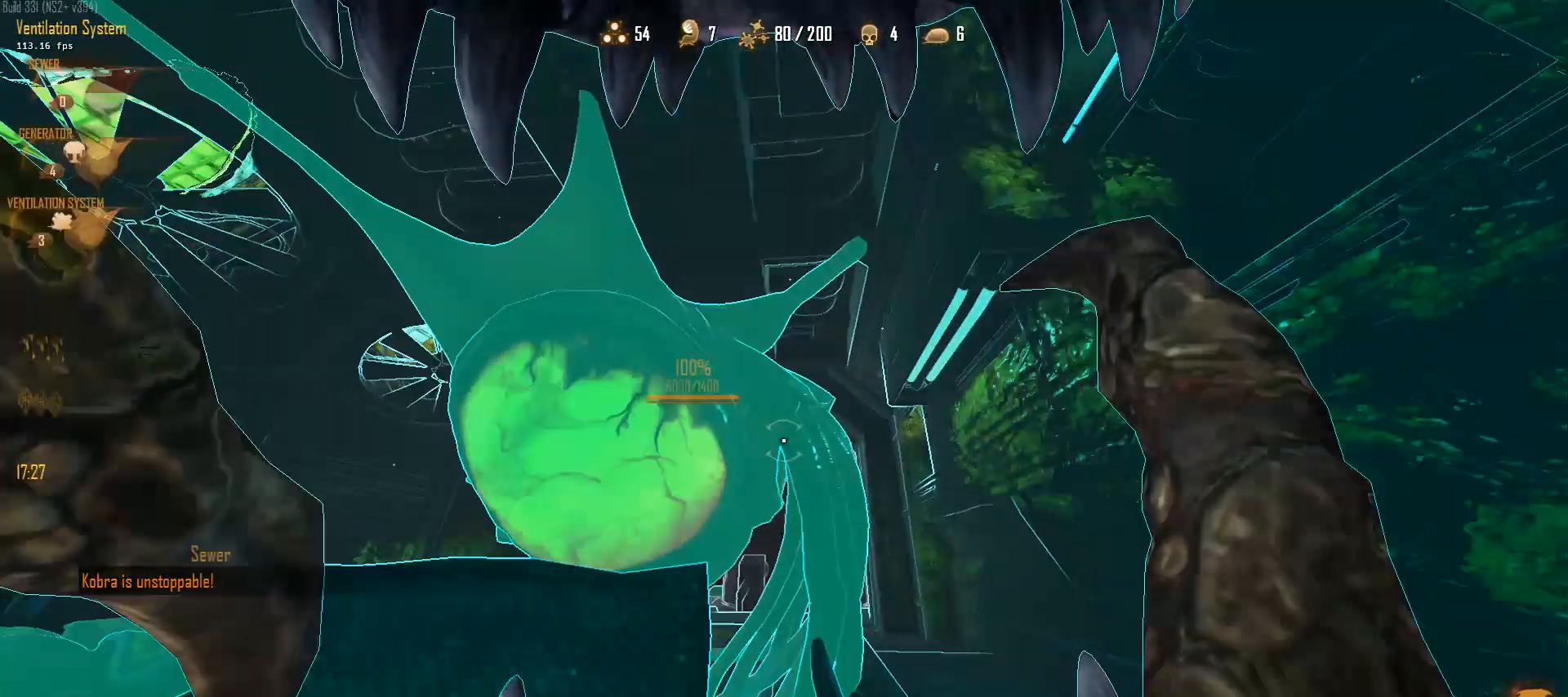
{"keys": [], "mouse": [], "mouse_move": "up-right", "events": [[50, "e", "down"], [50, "space", "down"], [133, "e", "up"], [133, "space", "up"], [233, "e", "down"], [233, "w", "up"], [283, "e", "up"], [367, "e", "down"], [417, "e", "up"]]}
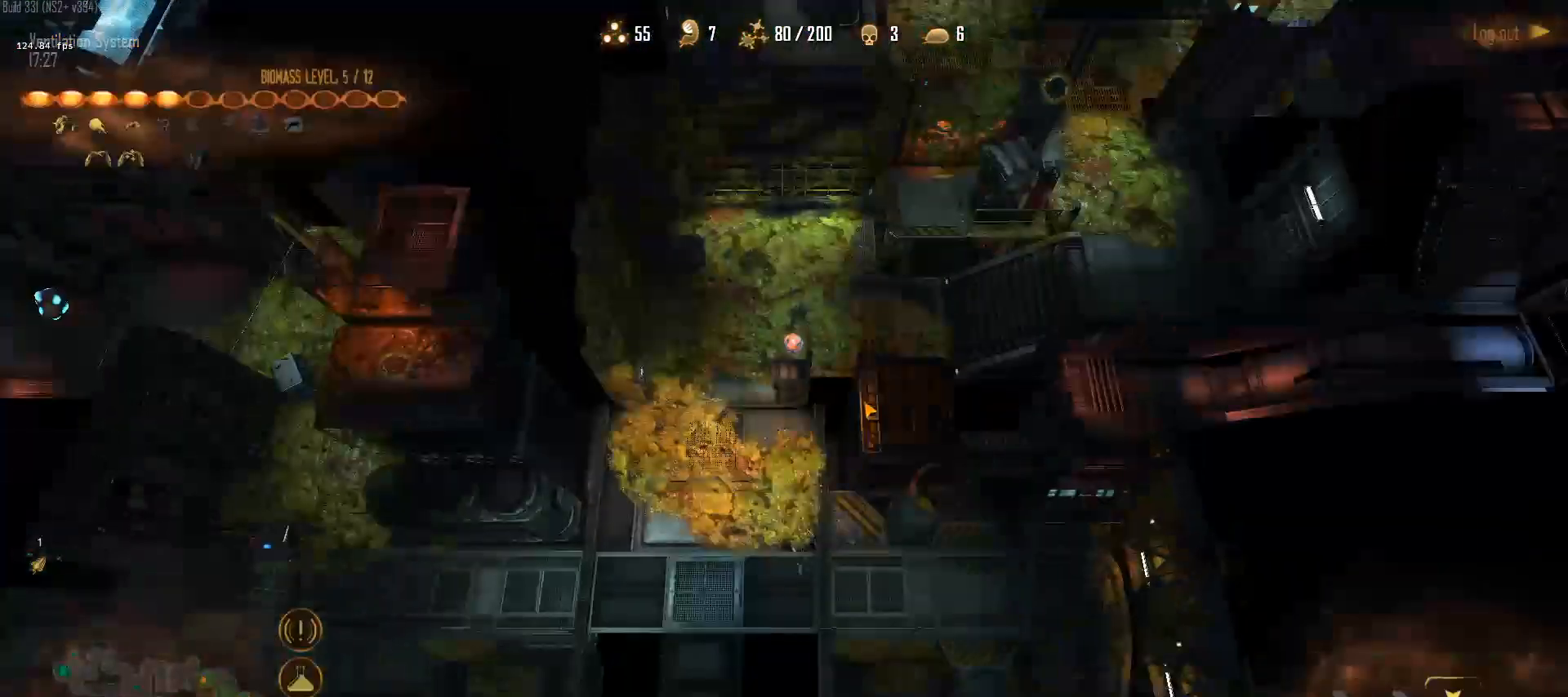
{"keys": [], "mouse": [], "mouse_move": "right", "events": []}
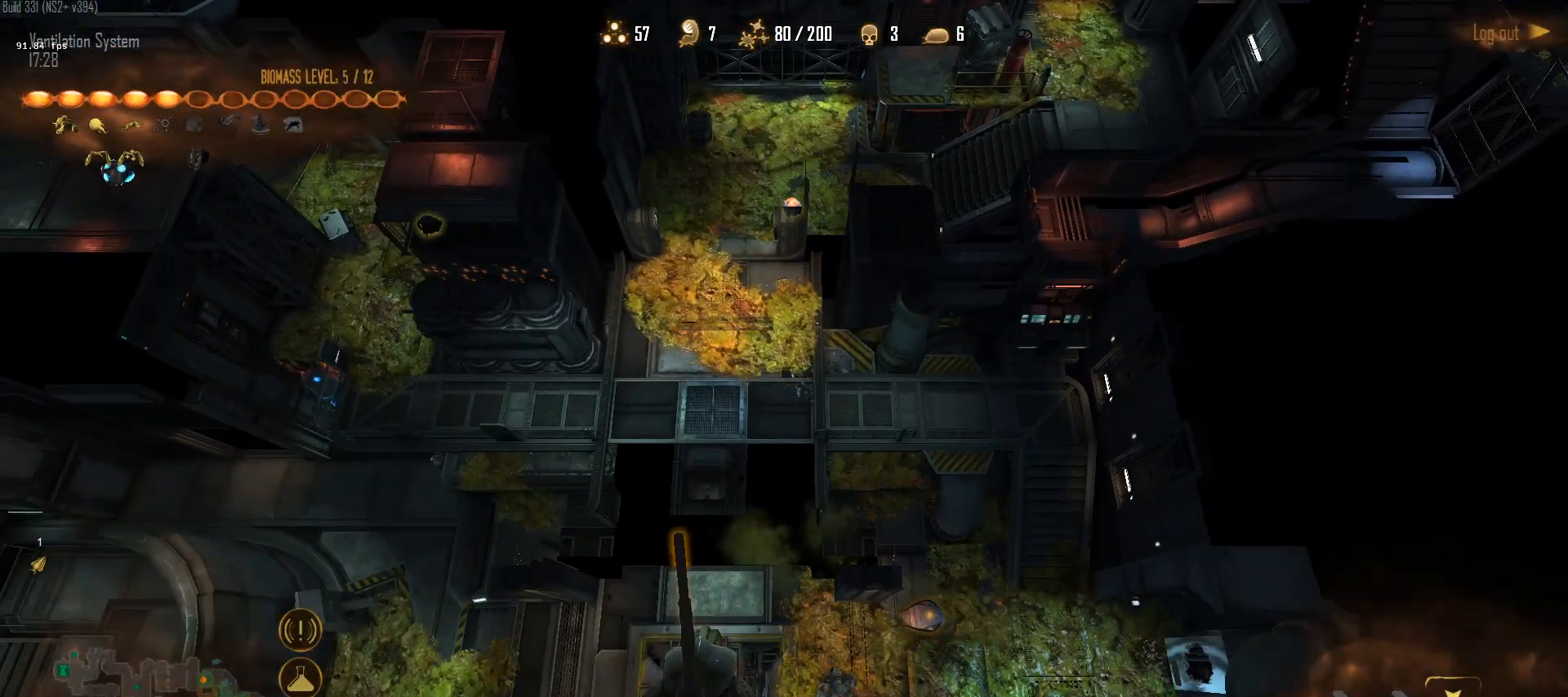
{"keys": ["s"], "mouse": [], "mouse_move": "down-left", "events": [[167, "mouse_left", "down"], [267, "mouse_left", "up"], [350, "mouse_left", "down"], [450, "mouse_left", "up"], [500, "s", "down"]]}
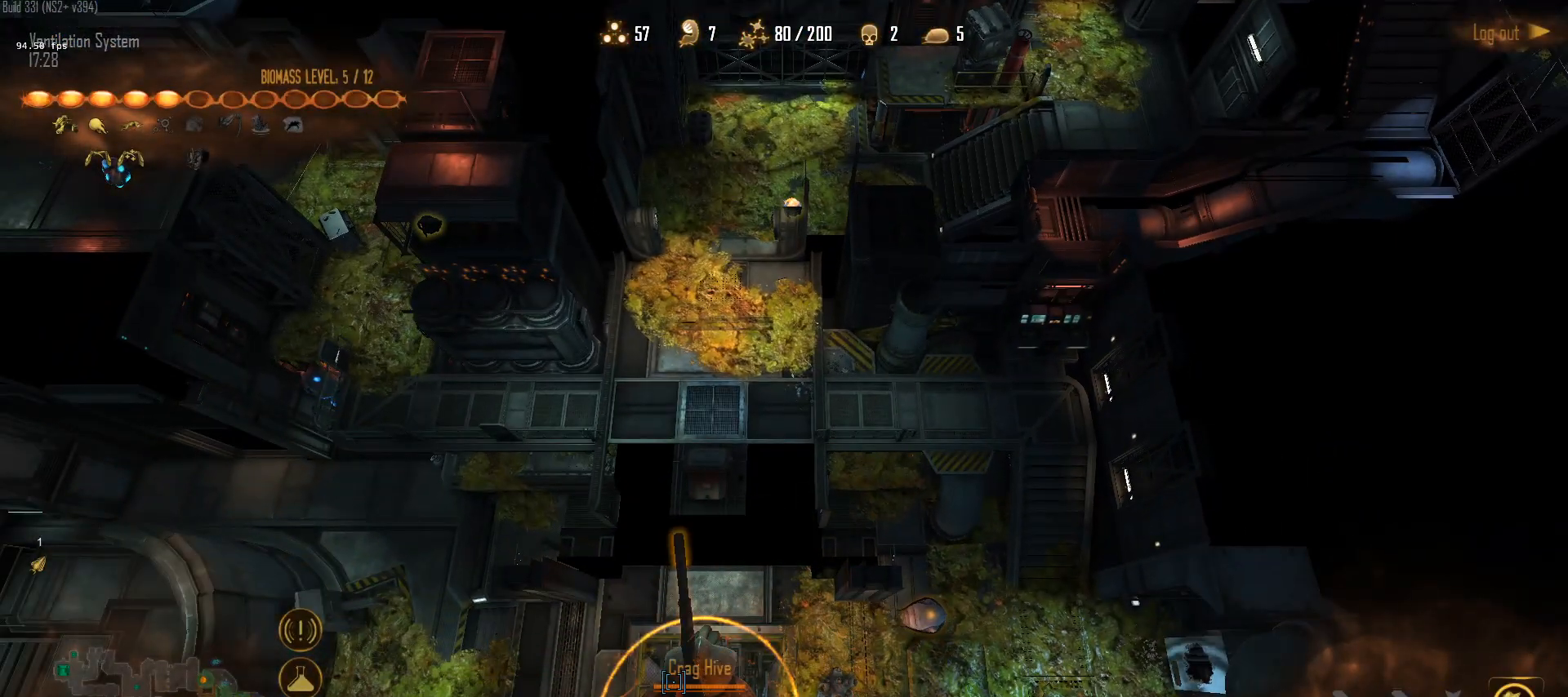
{"keys": [], "mouse": ["left"], "mouse_move": "down-left", "events": [[133, "s", "up"], [417, "mouse_left", "down"]]}
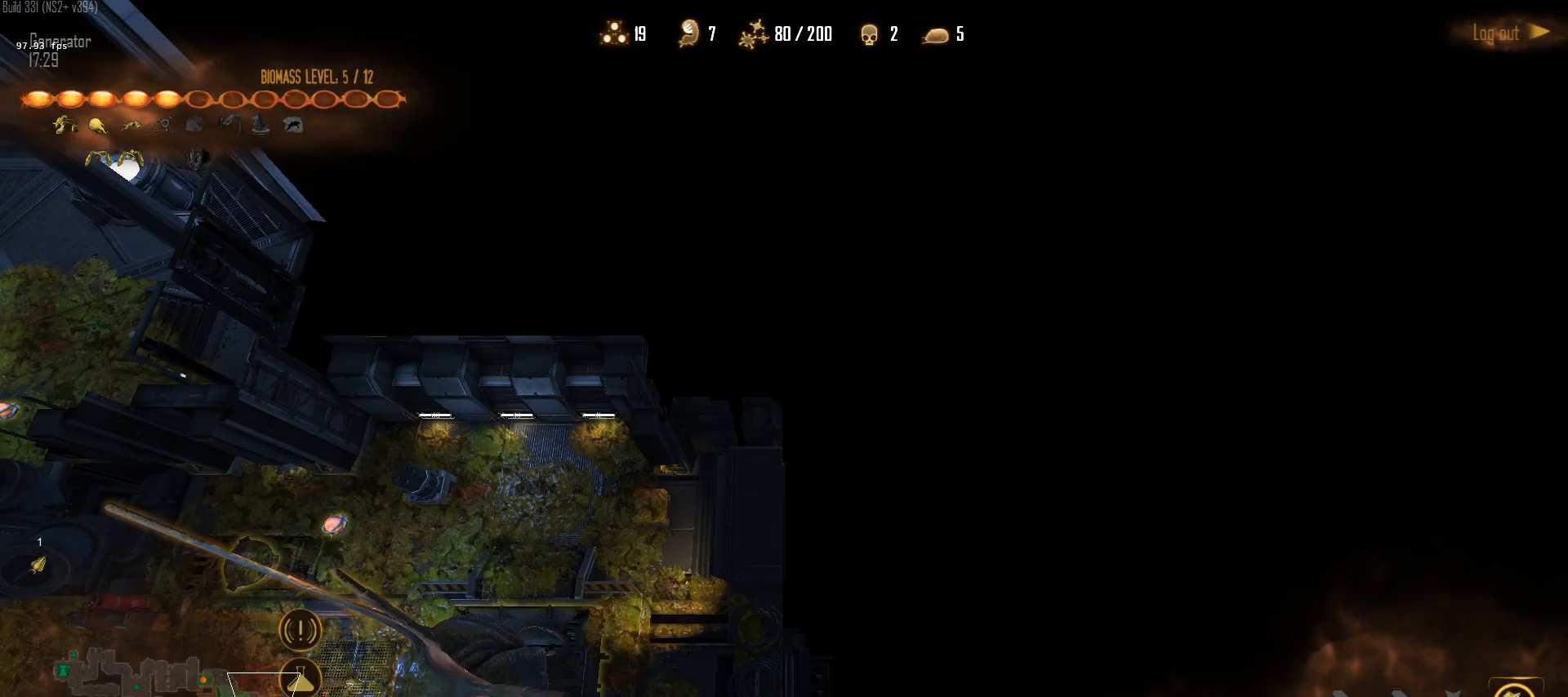
{"keys": [], "mouse": [], "mouse_move": "down-right", "events": [[67, "mouse_left", "up"], [150, "mouse_left", "down"], [250, "mouse_left", "up"]]}
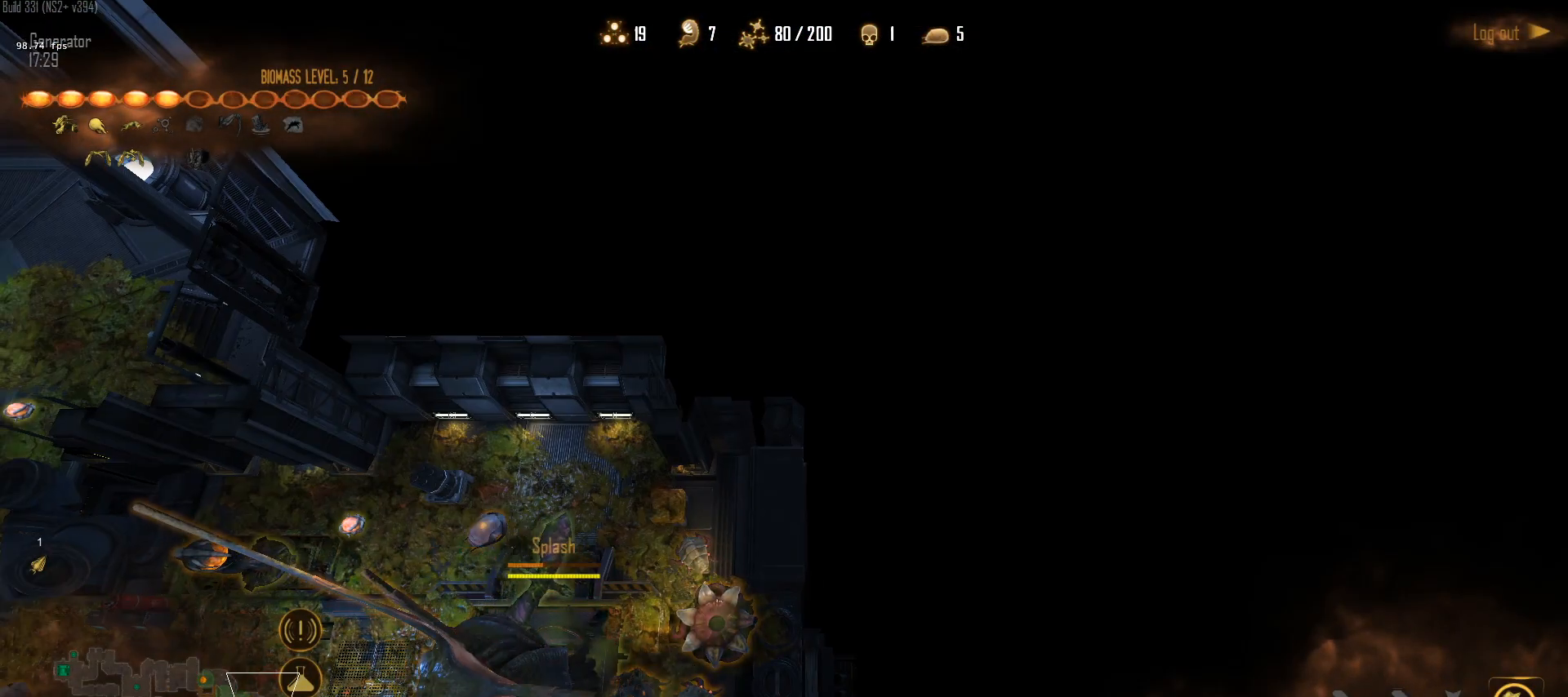
{"keys": [], "mouse": ["left"], "mouse_move": "up-left", "events": [[267, "mouse_left", "down"], [350, "mouse_left", "up"], [500, "mouse_left", "down"]]}
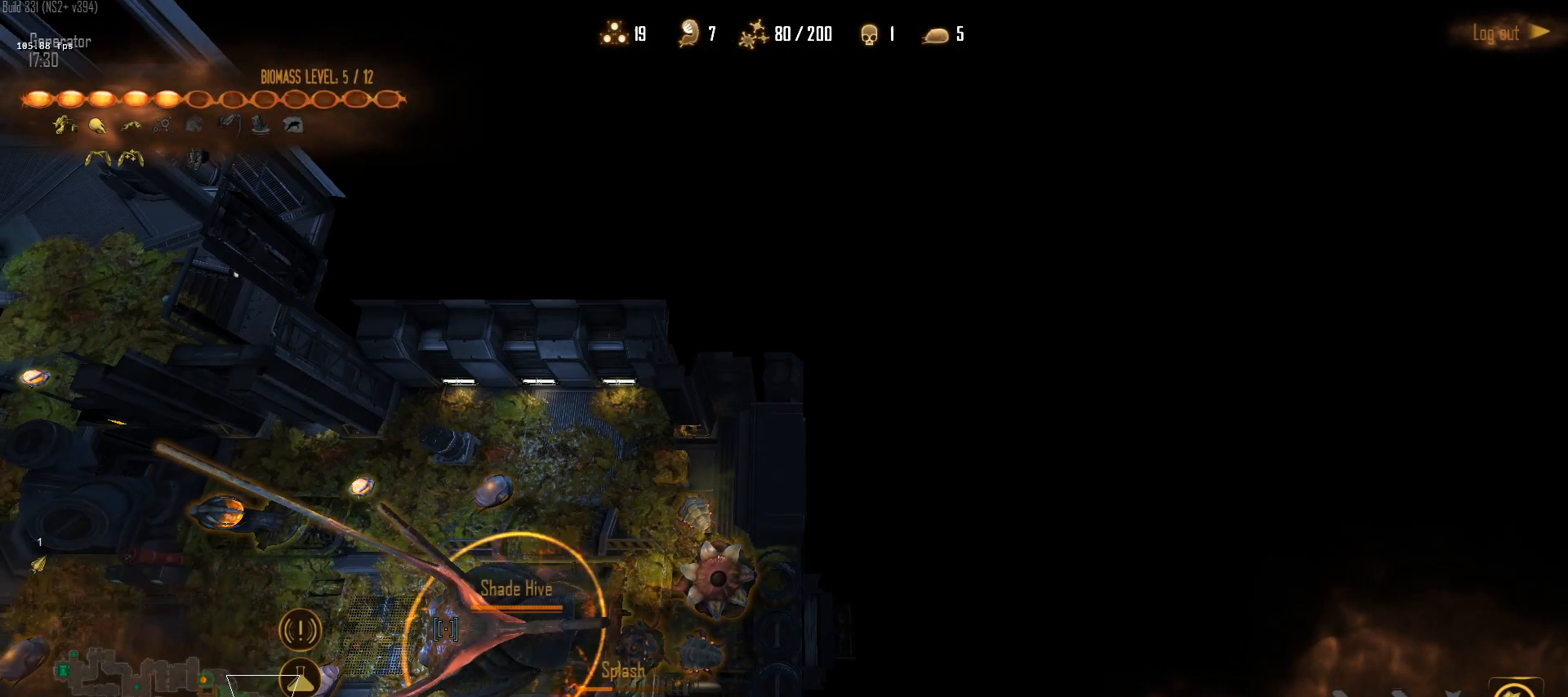
{"keys": [], "mouse": [], "mouse_move": "right", "events": [[83, "mouse_left", "up"], [367, "s", "down"], [417, "s", "up"]]}
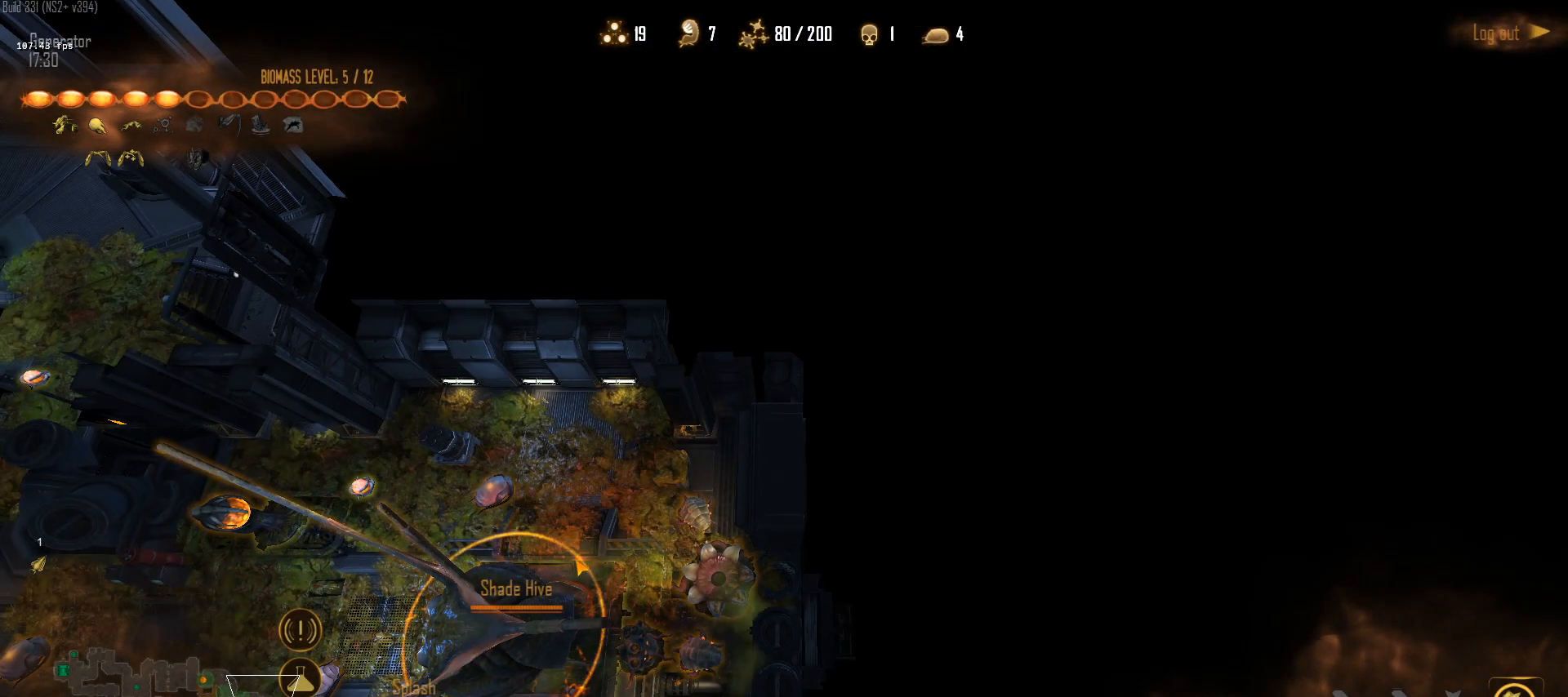
{"keys": [], "mouse": [], "mouse_move": "down-left", "events": [[17, "s", "down"], [100, "s", "up"], [200, "s", "down"], [250, "s", "up"], [383, "s", "down"], [433, "s", "up"]]}
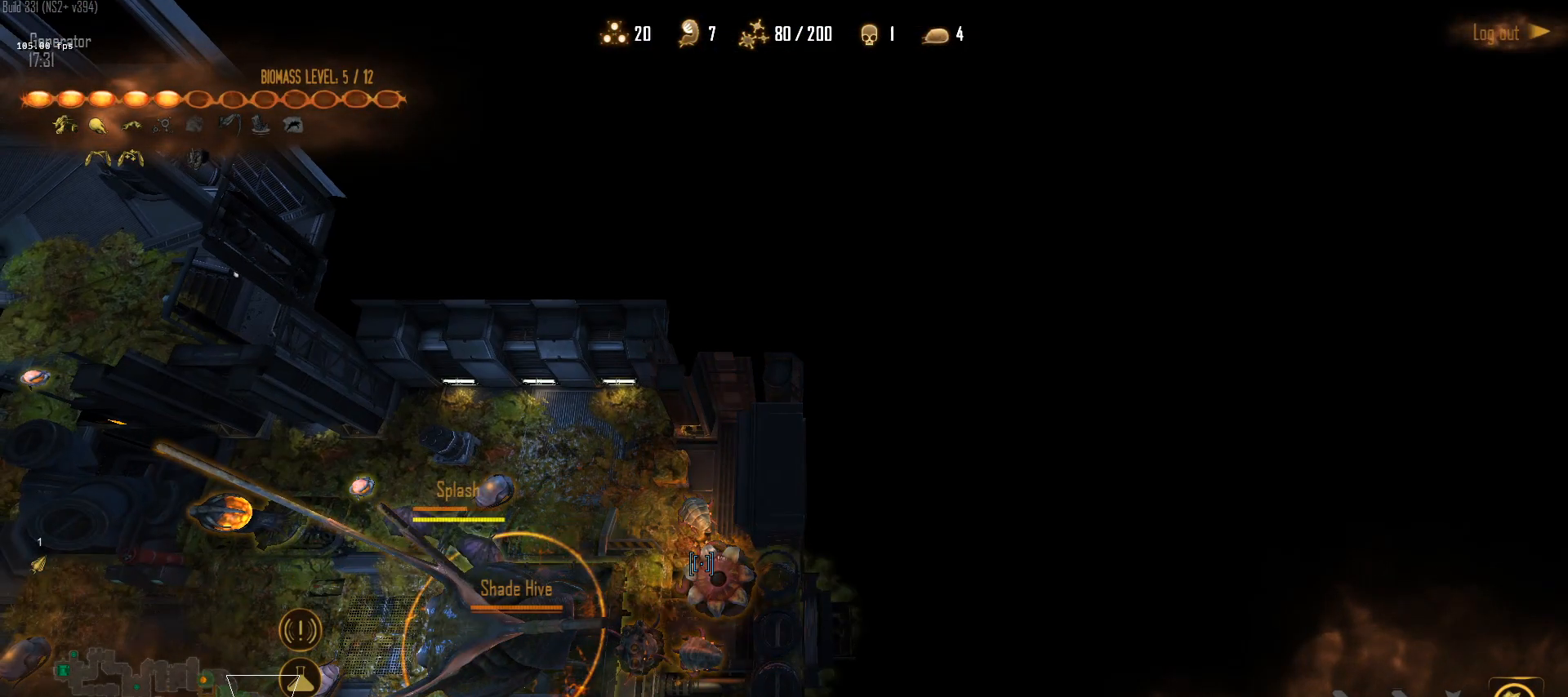
{"keys": [], "mouse": ["left"], "mouse_move": "right", "events": [[33, "s", "down"], [167, "s", "up"], [217, "s", "down"], [317, "s", "up"], [500, "mouse_left", "down"]]}
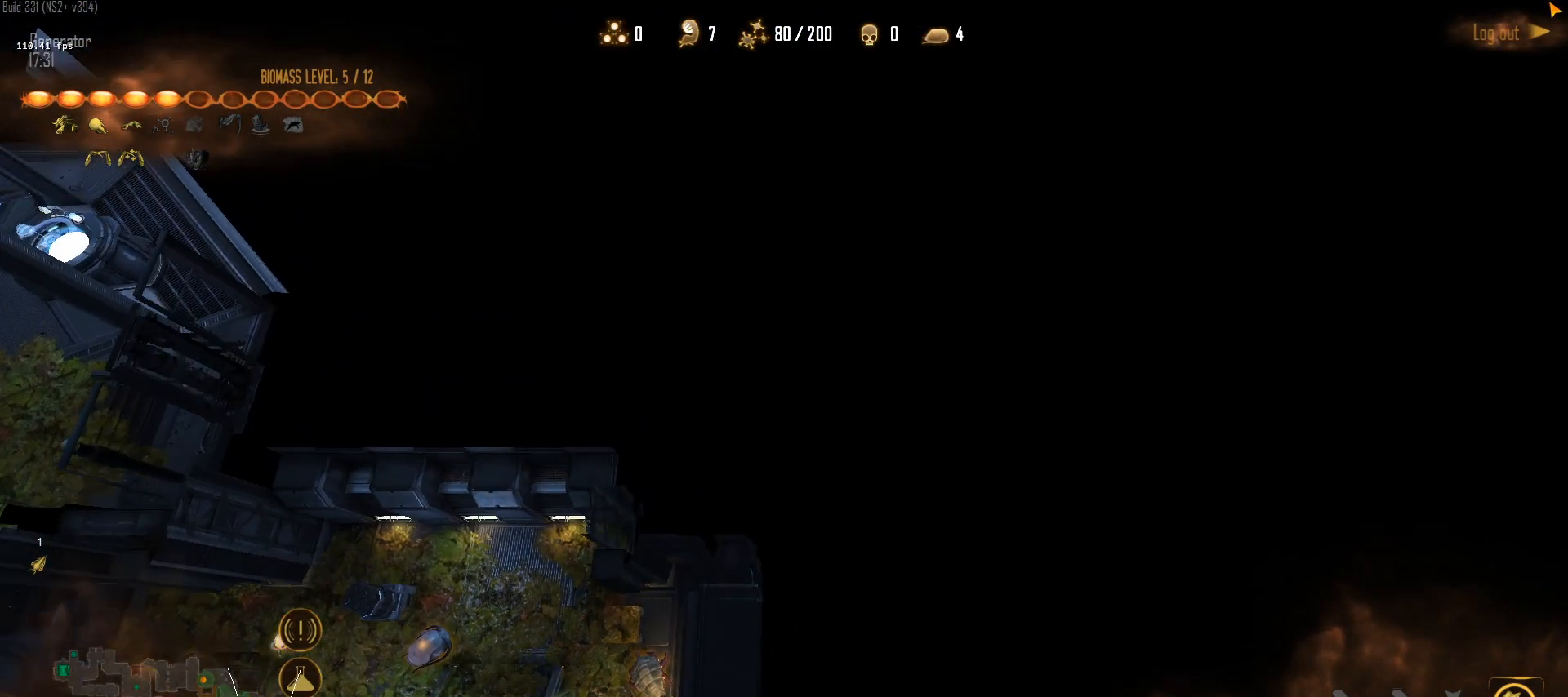
{"keys": ["w"], "mouse": [], "mouse_move": "down-left", "events": [[50, "mouse_left", "up"], [133, "mouse_left", "down"], [183, "w", "down"], [233, "mouse_left", "up"]]}
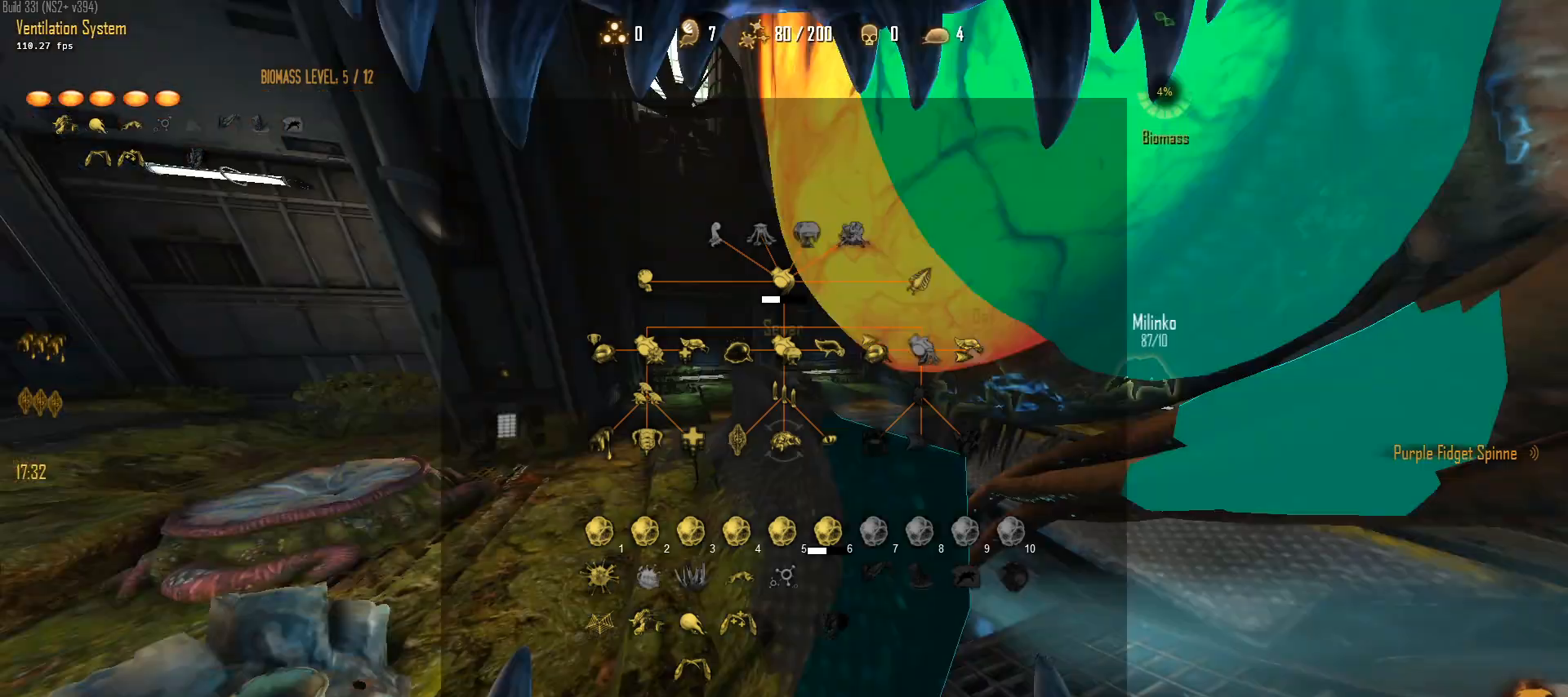
{"keys": ["w"], "mouse": [], "mouse_move": "right", "events": []}
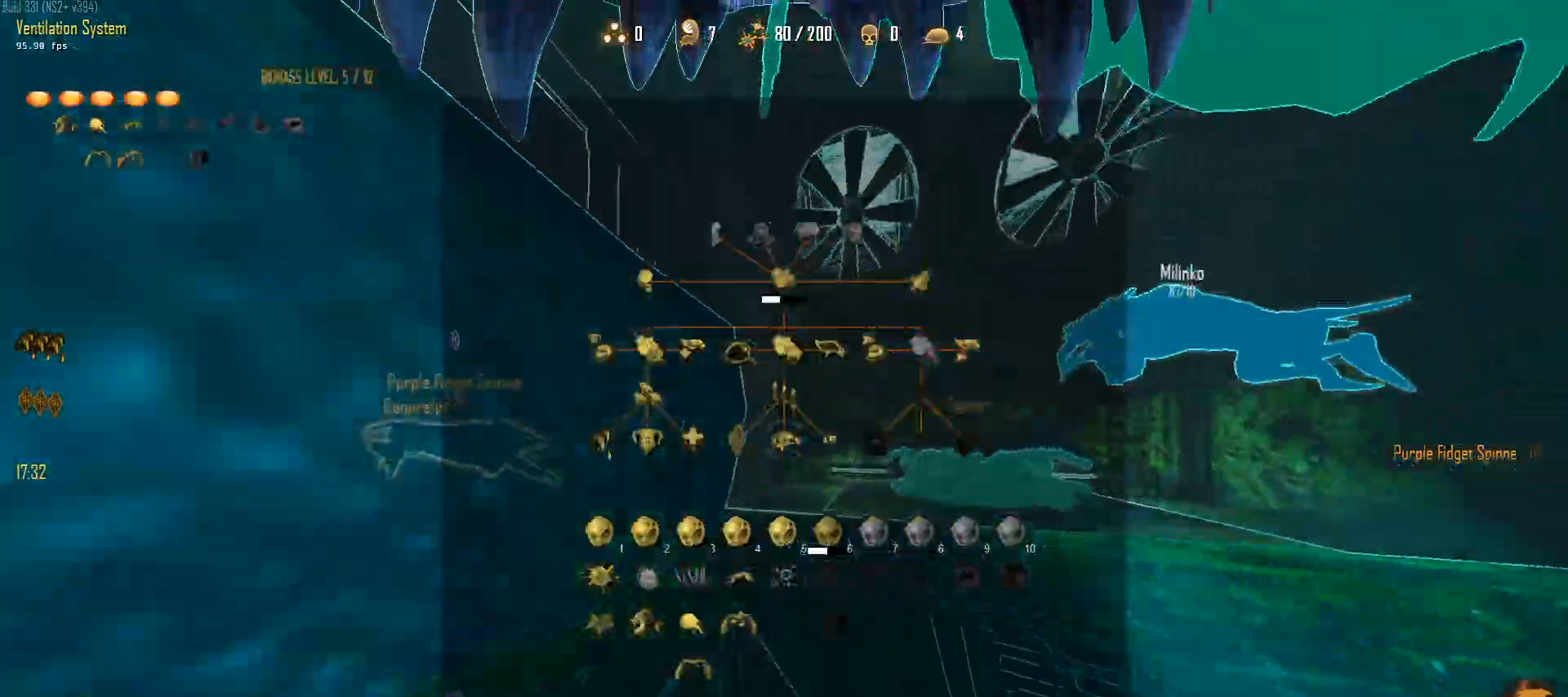
{"keys": ["c", "w"], "mouse": [], "mouse_move": "left", "events": [[350, "c", "down"]]}
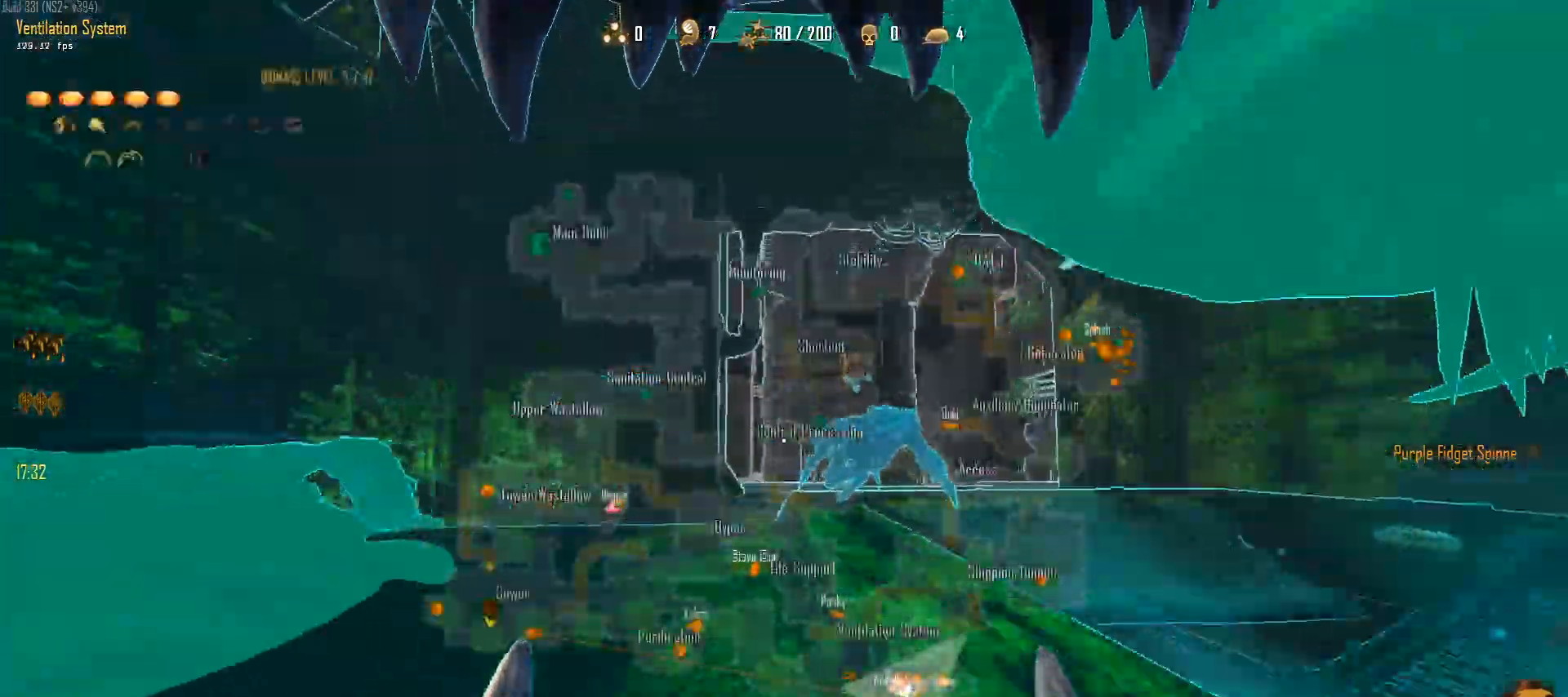
{"keys": ["c", "w"], "mouse": [], "mouse_move": "left", "events": []}
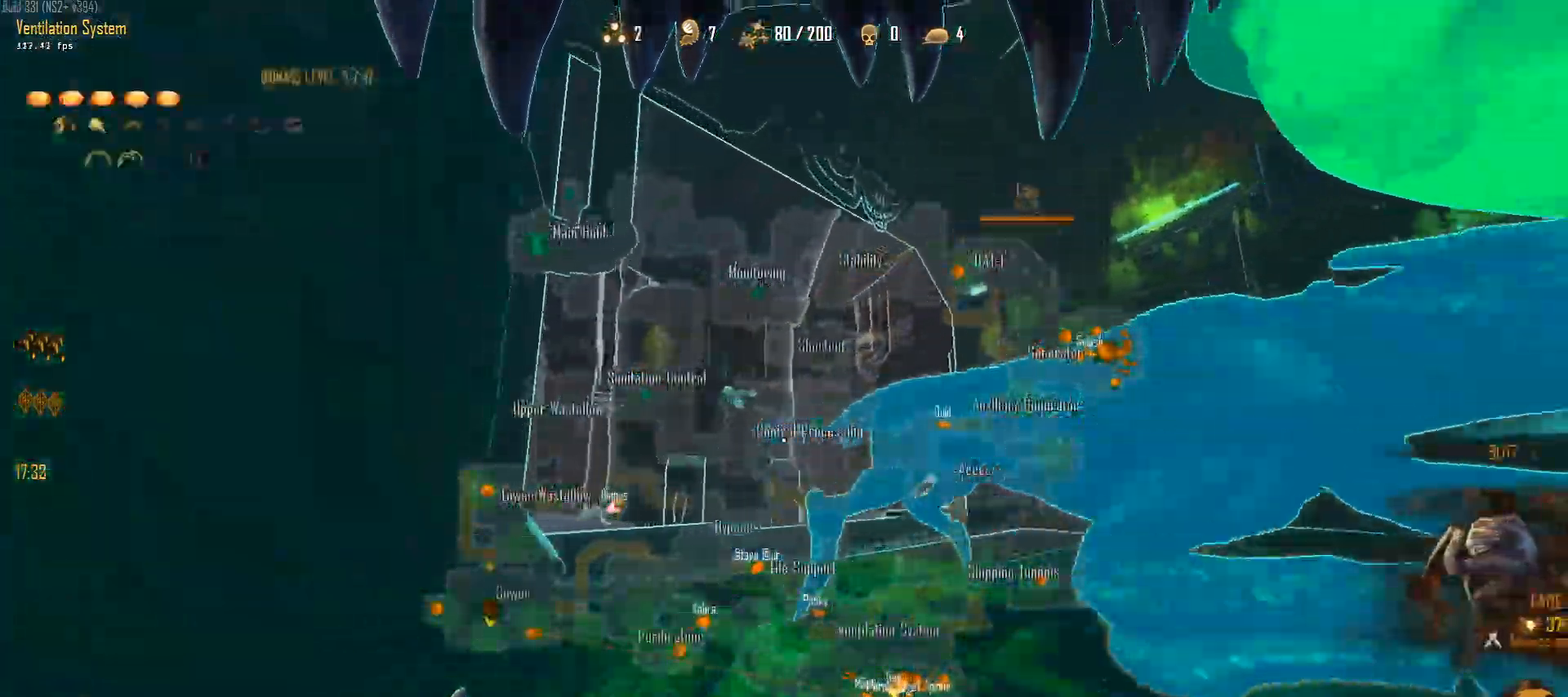
{"keys": ["c", "w"], "mouse": ["right"], "mouse_move": "down", "events": [[100, "space", "down"], [333, "space", "up"], [383, "mouse_right", "down"]]}
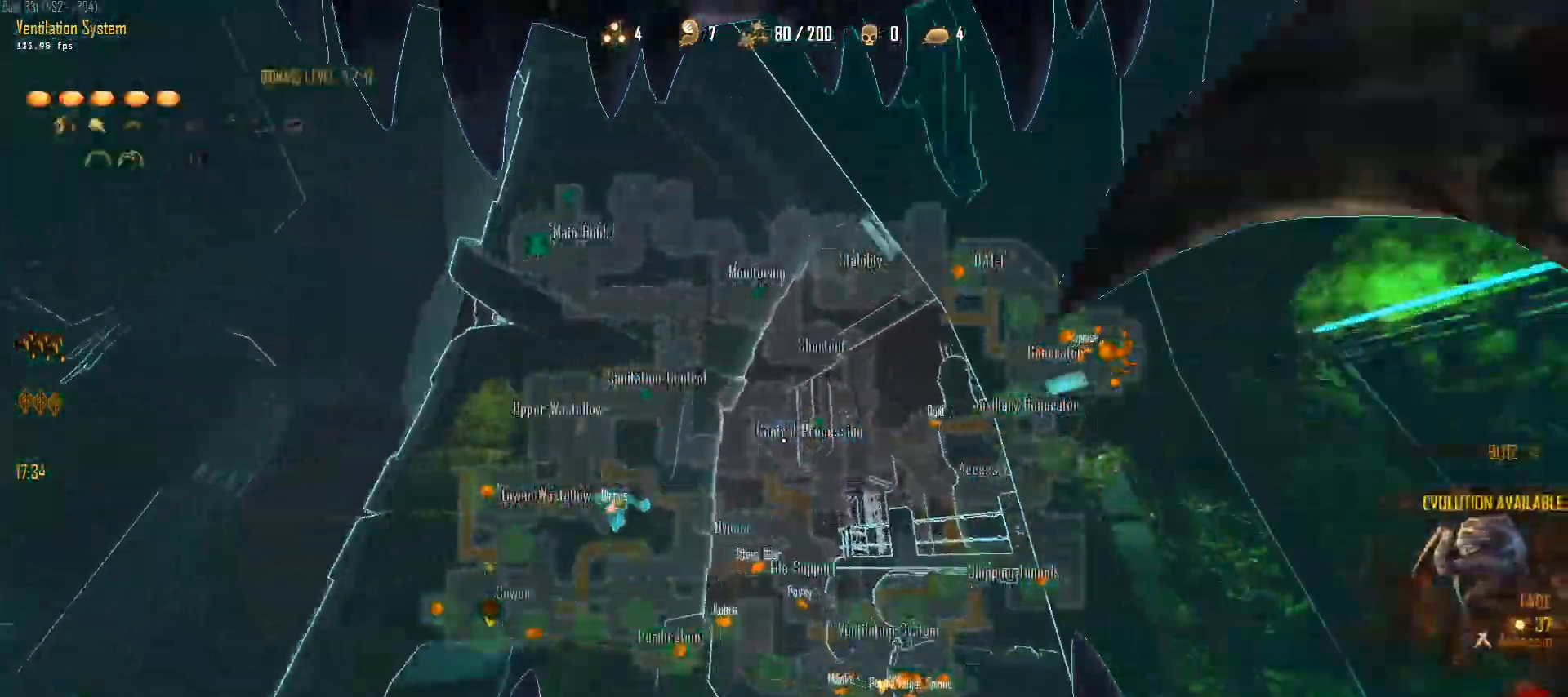
{"keys": ["a", "c", "ctrl", "w"], "mouse": ["right"], "mouse_move": "still", "events": [[83, "mouse_right", "up"], [317, "space", "down"], [350, "ctrl", "down"], [350, "mouse_right", "down"], [400, "a", "down"], [500, "space", "up"]]}
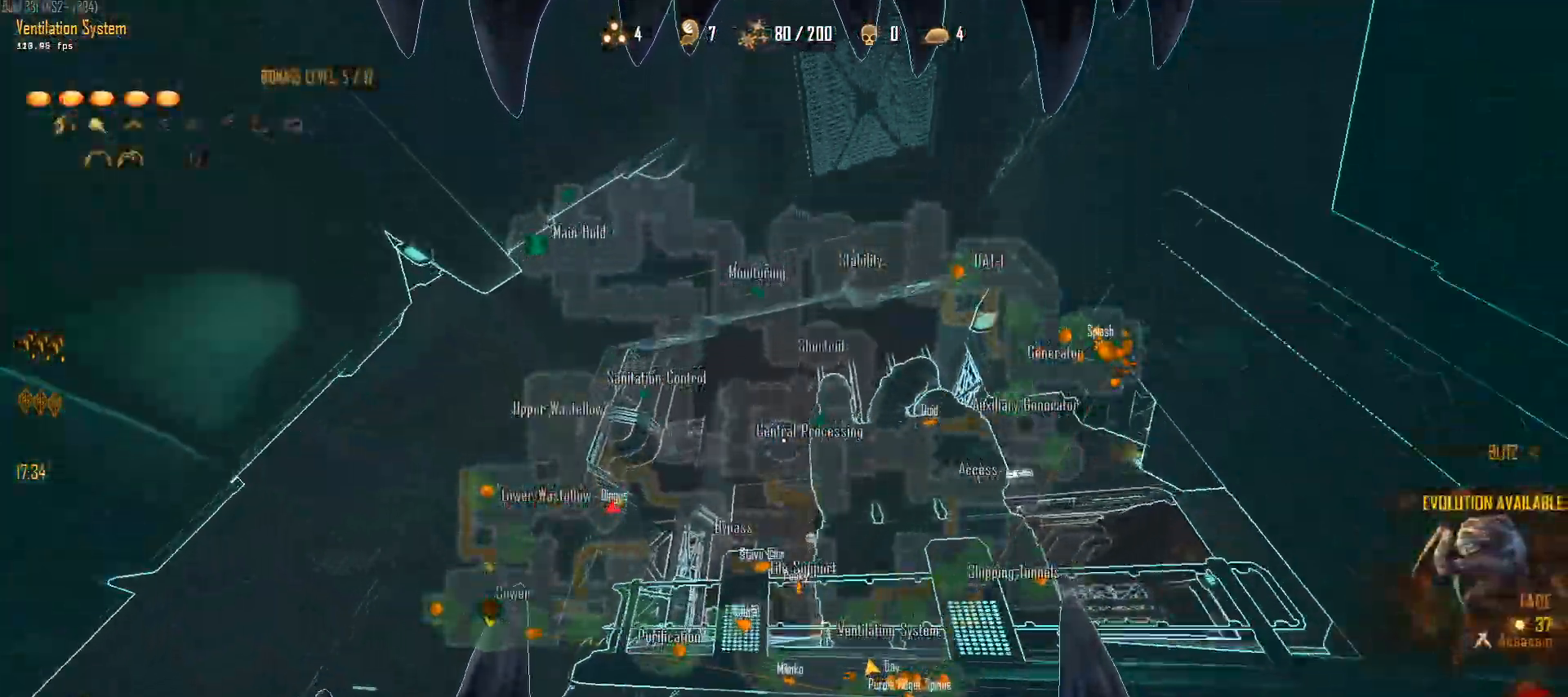
{"keys": ["a", "c", "w"], "mouse": [], "mouse_move": "down-right", "events": [[50, "mouse_right", "up"], [233, "space", "down"], [417, "ctrl", "up"], [417, "space", "up"]]}
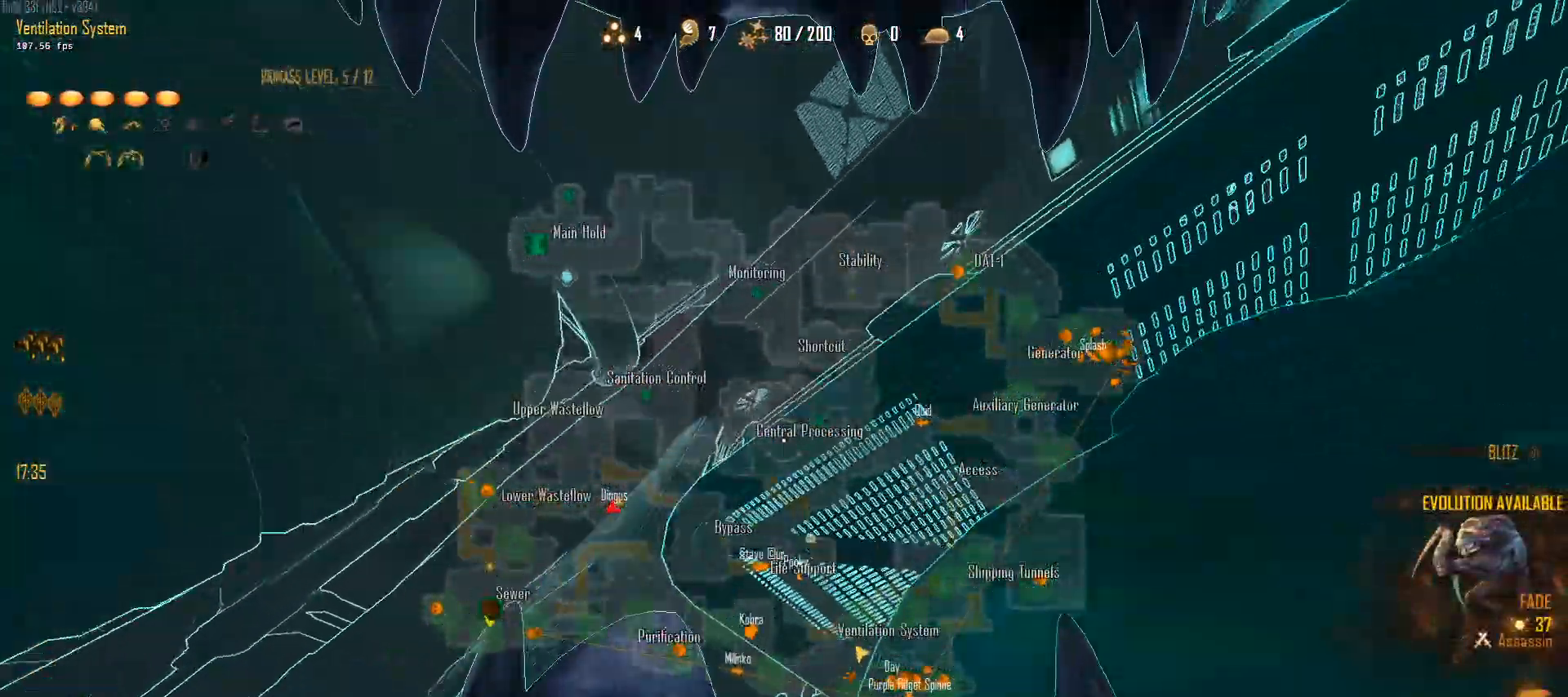
{"keys": ["a", "c", "w"], "mouse": [], "mouse_move": "up-right", "events": []}
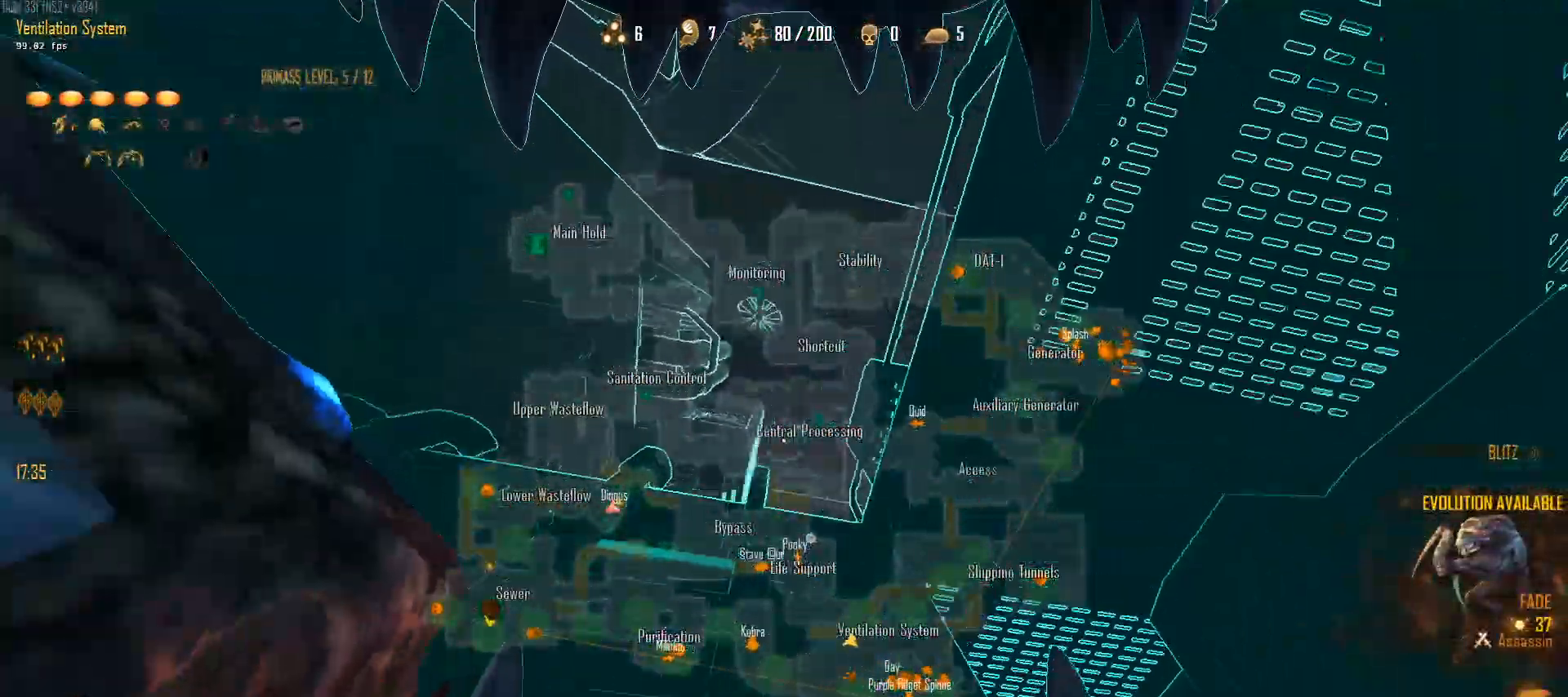
{"keys": ["c", "w"], "mouse": [], "mouse_move": "left", "events": [[83, "a", "up"]]}
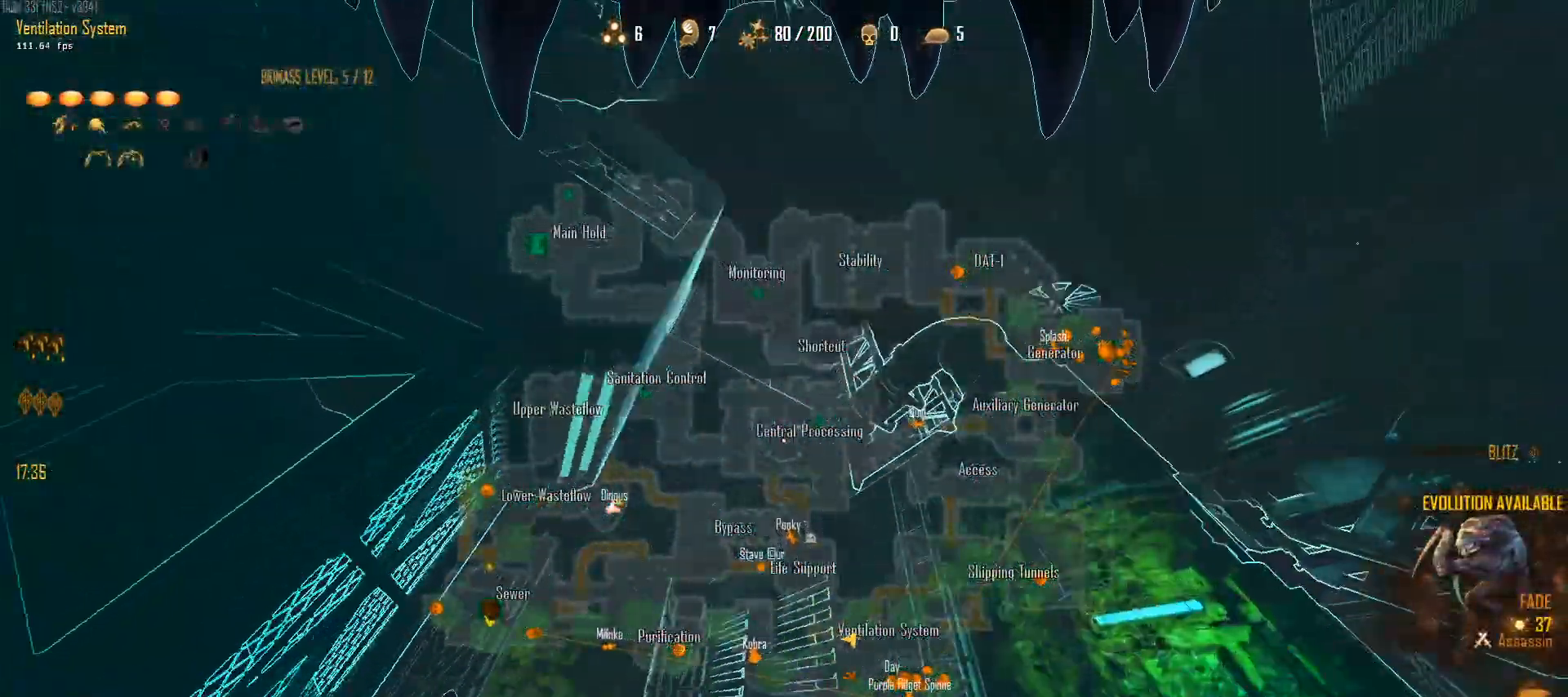
{"keys": ["c", "w"], "mouse": [], "mouse_move": "still", "events": []}